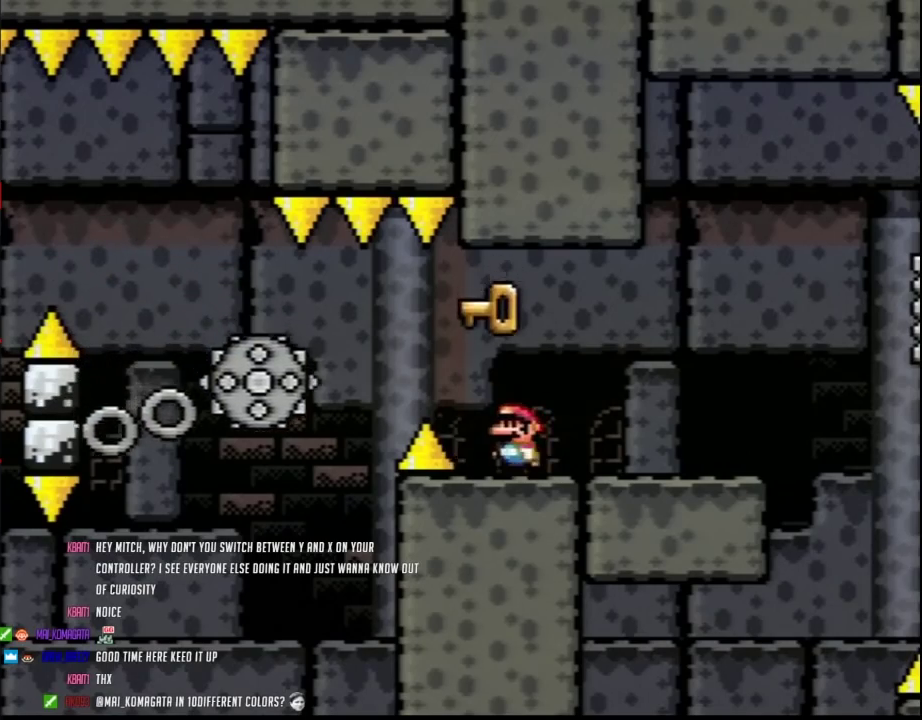
Gameplay with a controller (Nintendo layout); each line is a JSON object with the inputs held at the frame after it. "events" lists button and stick changes between this image and that frame as [ms after this image, input, new state], when the widget could be followed in between. Not read: L3 R3.
{"buttons": ["Y", "DPAD_LEFT"], "events": [[150, "A", "down"], [250, "A", "up"]]}
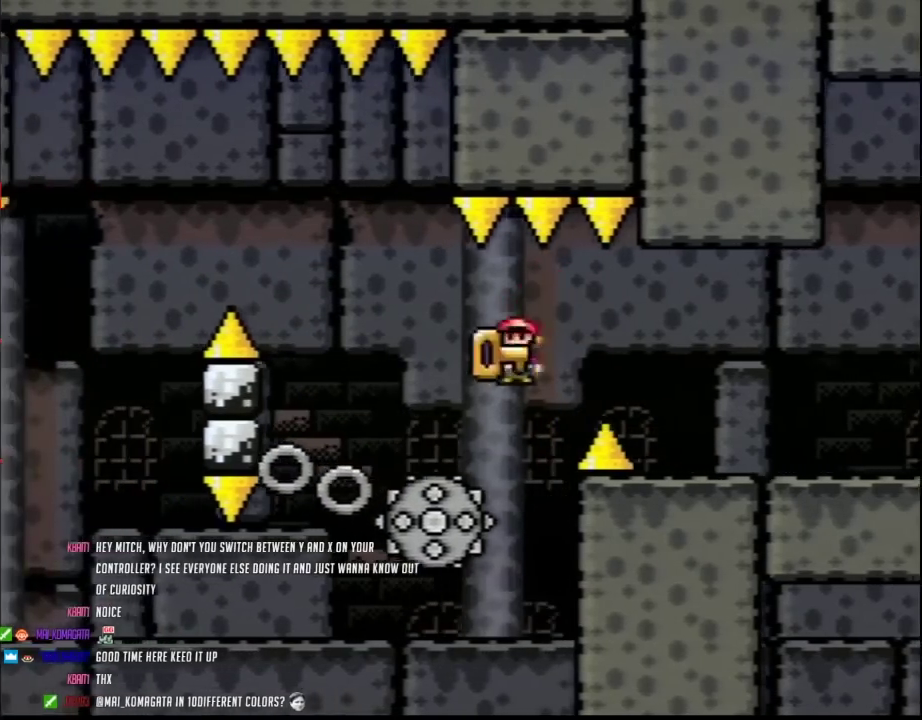
{"buttons": ["B", "Y", "DPAD_LEFT"], "events": [[117, "B", "down"], [167, "DPAD_LEFT", "up"], [200, "DPAD_RIGHT", "down"], [267, "DPAD_LEFT", "down"], [267, "DPAD_RIGHT", "up"]]}
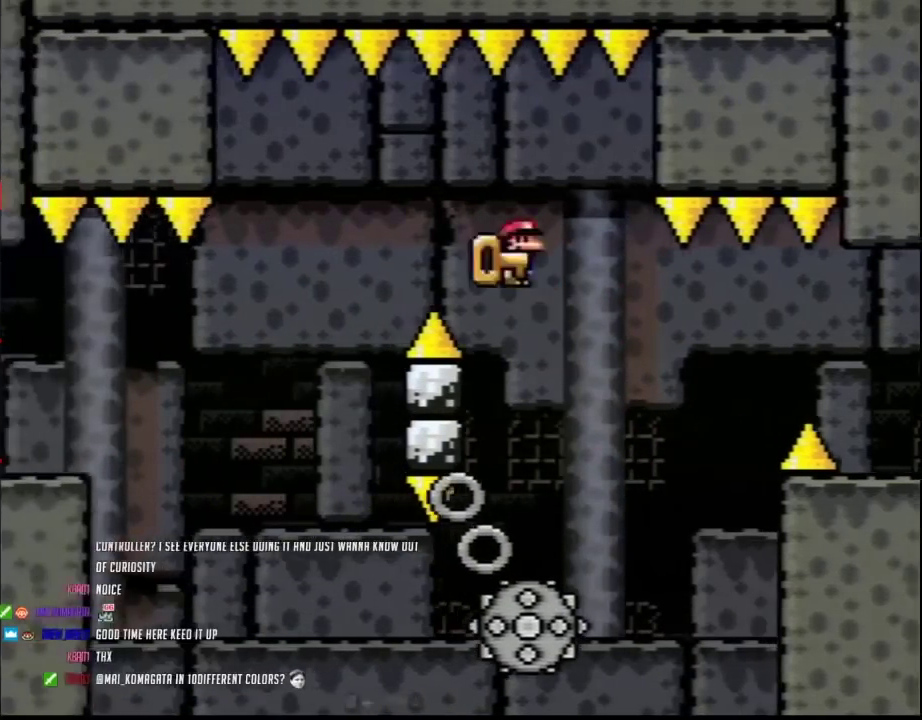
{"buttons": ["B", "Y", "DPAD_RIGHT"], "events": [[367, "DPAD_UP", "down"], [383, "DPAD_LEFT", "up"], [417, "DPAD_RIGHT", "down"], [417, "DPAD_UP", "up"]]}
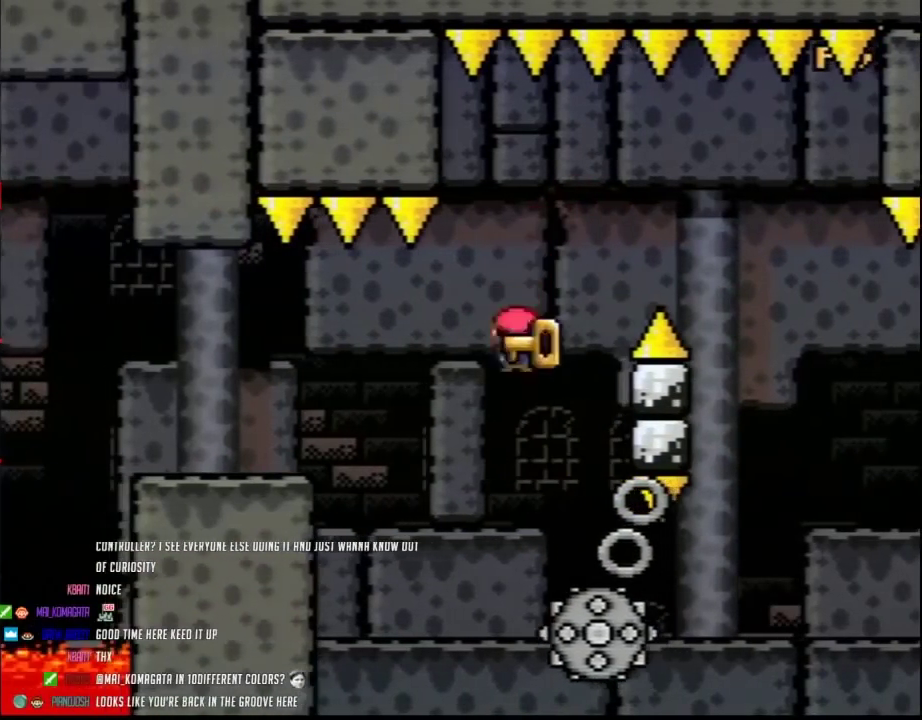
{"buttons": ["B", "Y"], "events": [[150, "DPAD_RIGHT", "up"], [167, "DPAD_LEFT", "down"], [300, "DPAD_UP", "down"], [350, "DPAD_LEFT", "up"], [350, "DPAD_UP", "up"]]}
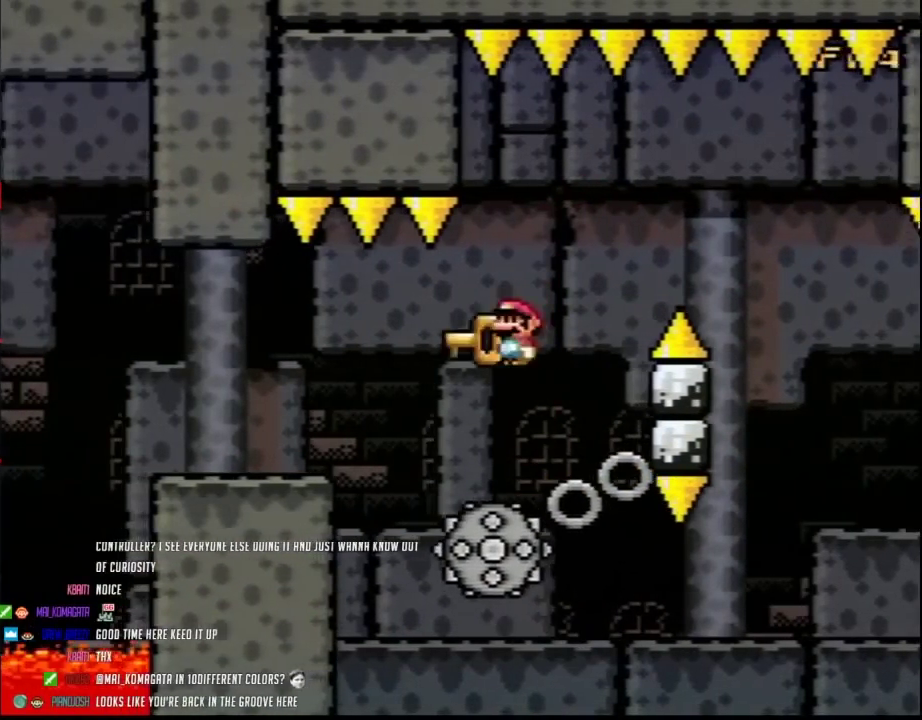
{"buttons": ["Y", "DPAD_LEFT"], "events": [[167, "B", "up"], [300, "DPAD_LEFT", "down"]]}
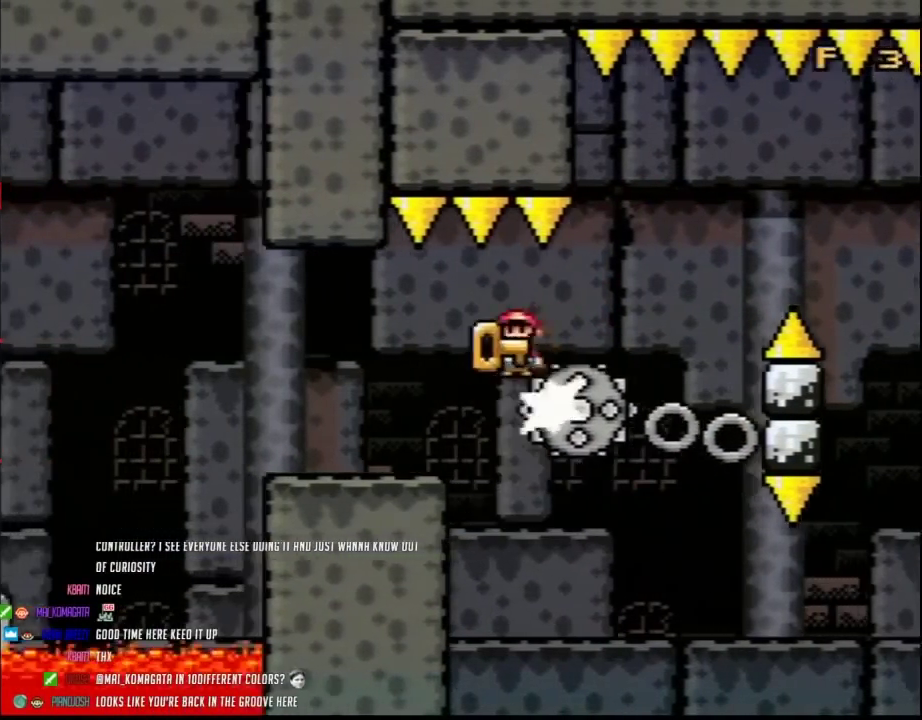
{"buttons": ["B", "Y", "DPAD_LEFT"], "events": [[450, "B", "down"]]}
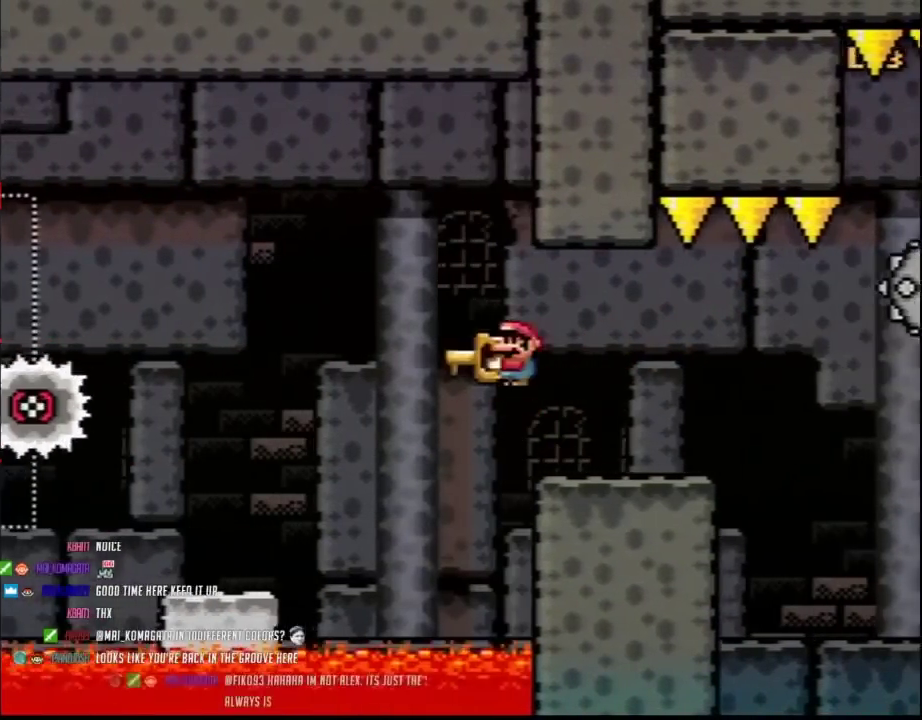
{"buttons": ["Y", "DPAD_RIGHT"], "events": [[50, "B", "up"], [450, "DPAD_LEFT", "up"], [483, "DPAD_RIGHT", "down"]]}
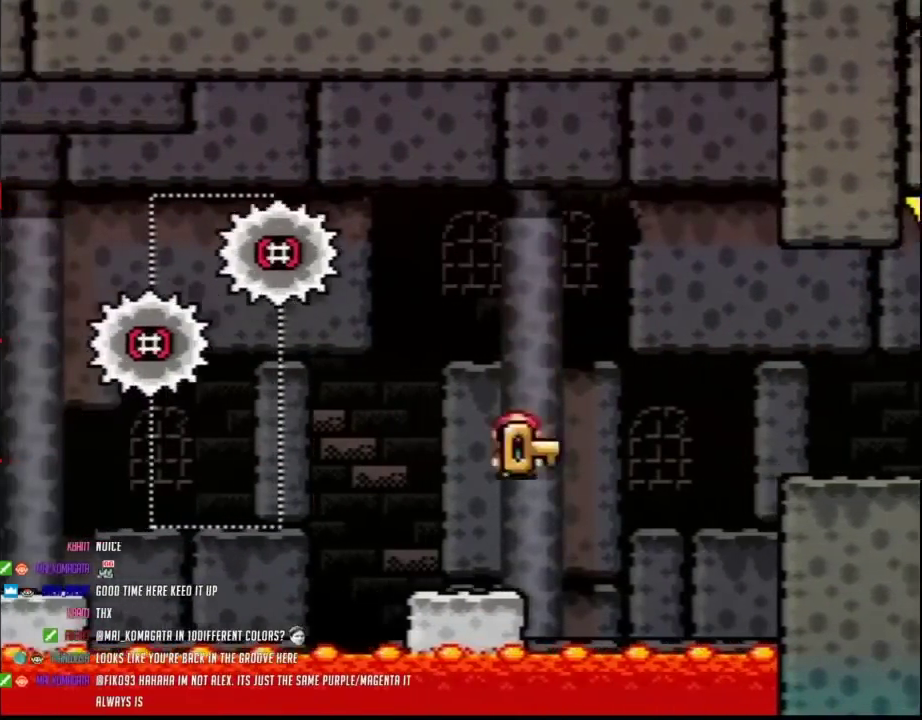
{"buttons": ["B", "Y", "DPAD_LEFT"], "events": [[50, "DPAD_LEFT", "down"], [50, "DPAD_RIGHT", "up"], [300, "B", "down"]]}
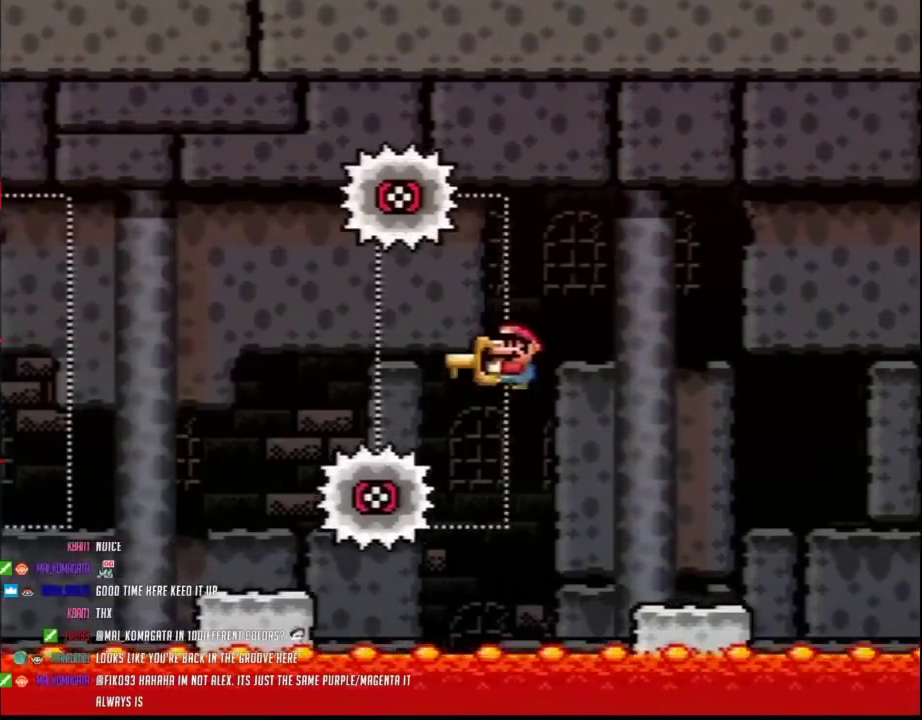
{"buttons": ["Y", "DPAD_RIGHT"], "events": [[50, "B", "up"], [383, "DPAD_LEFT", "up"], [417, "DPAD_RIGHT", "down"]]}
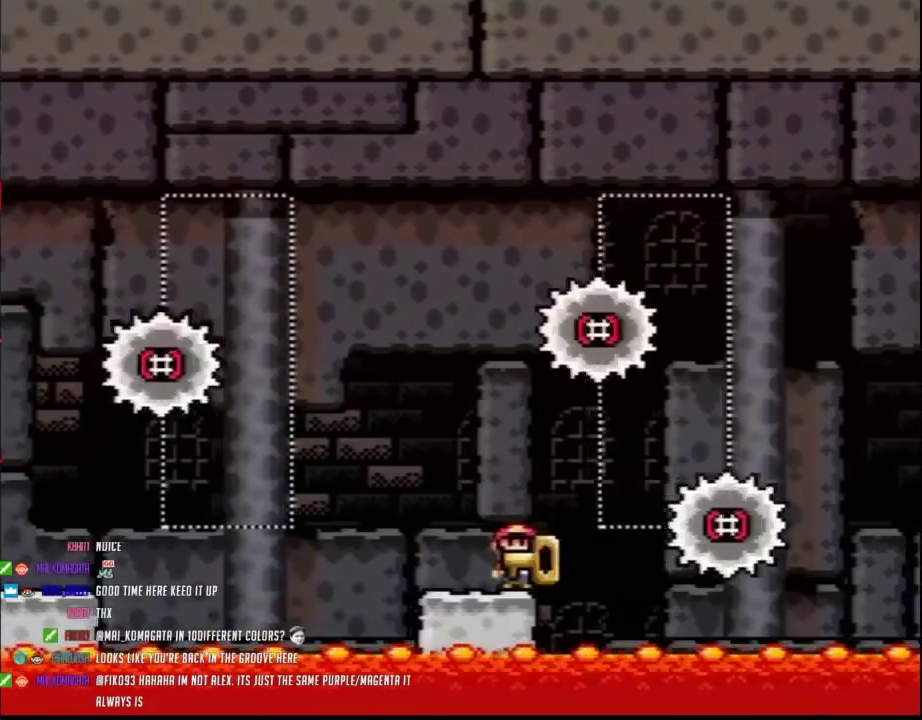
{"buttons": ["B", "Y", "DPAD_LEFT"], "events": [[17, "DPAD_LEFT", "down"], [17, "DPAD_RIGHT", "up"], [267, "B", "down"]]}
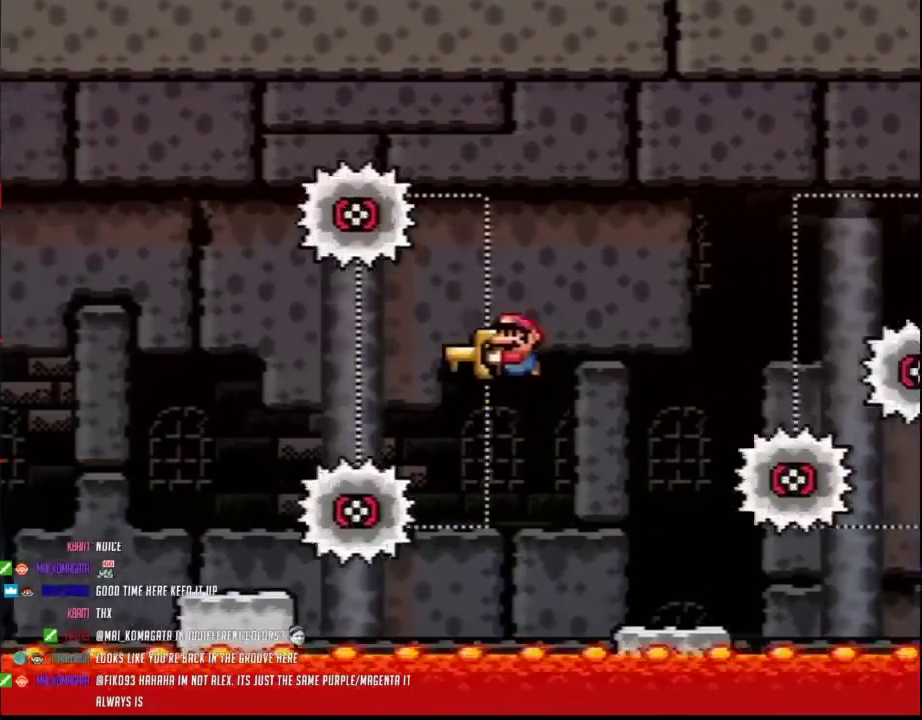
{"buttons": ["Y", "DPAD_LEFT"], "events": [[150, "B", "up"]]}
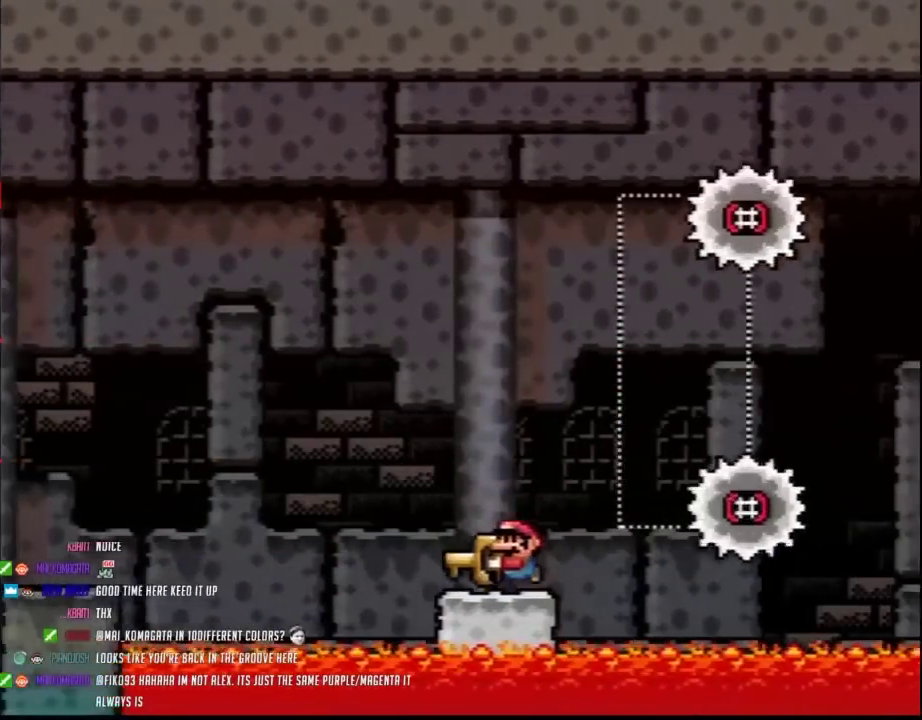
{"buttons": ["B", "Y", "DPAD_LEFT"], "events": [[133, "B", "down"]]}
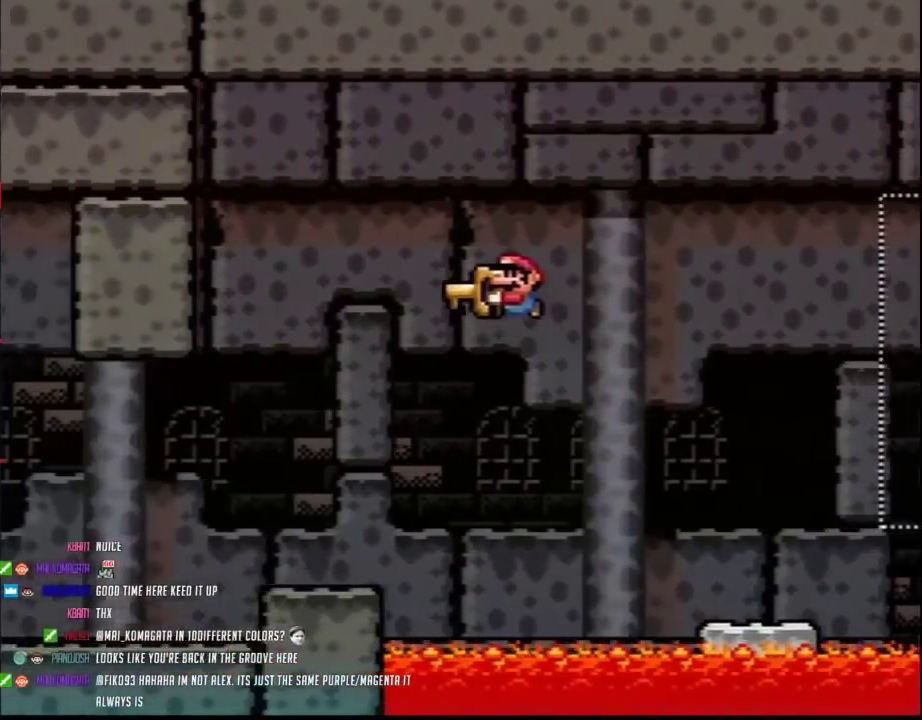
{"buttons": ["Y", "DPAD_LEFT"], "events": [[167, "B", "up"]]}
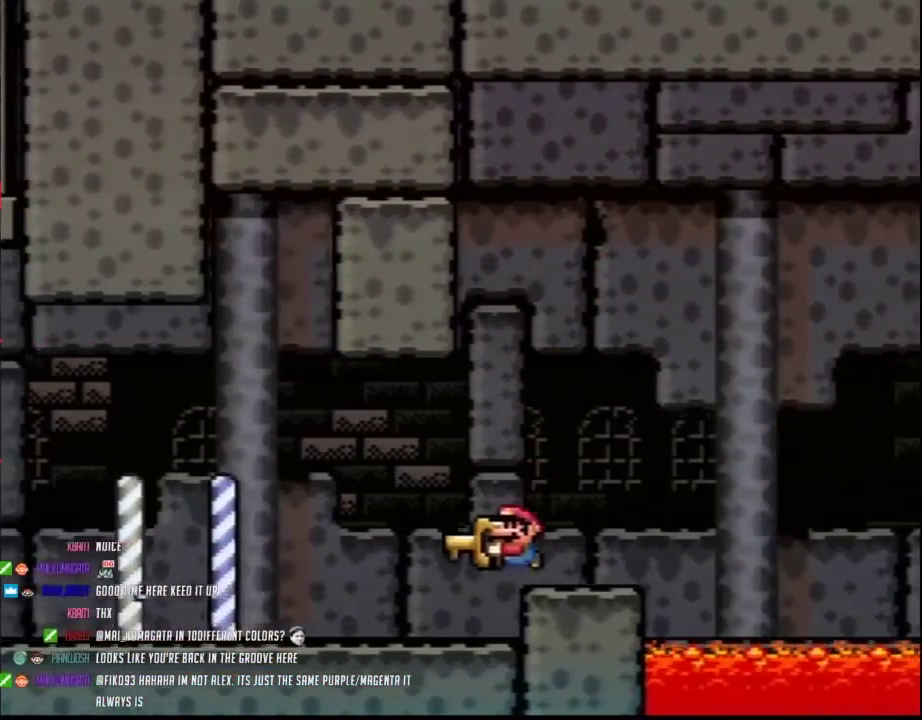
{"buttons": ["Y", "DPAD_LEFT"], "events": []}
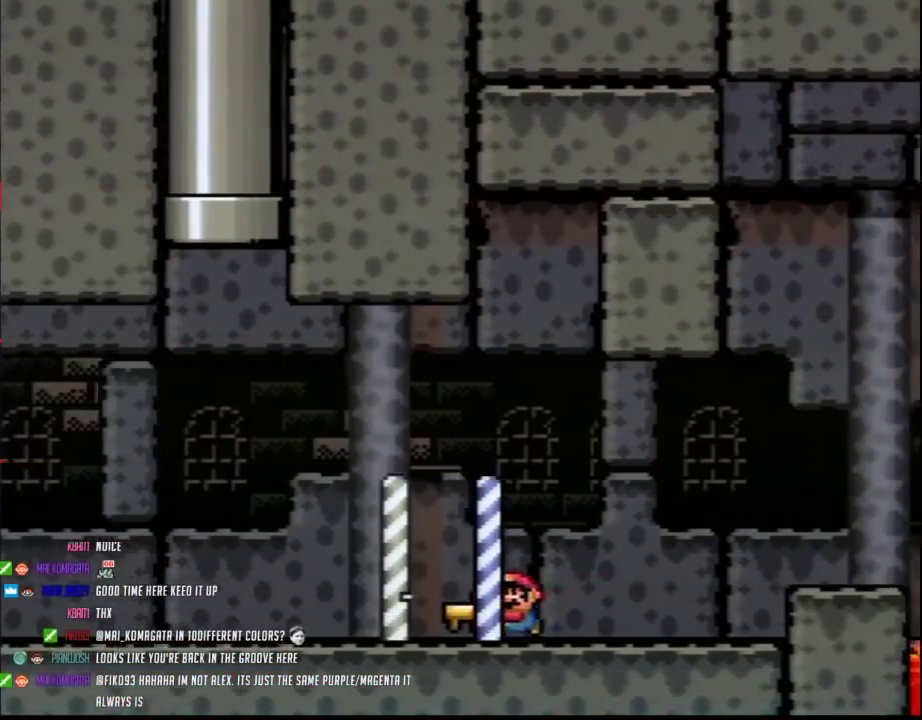
{"buttons": ["Y", "DPAD_LEFT"], "events": []}
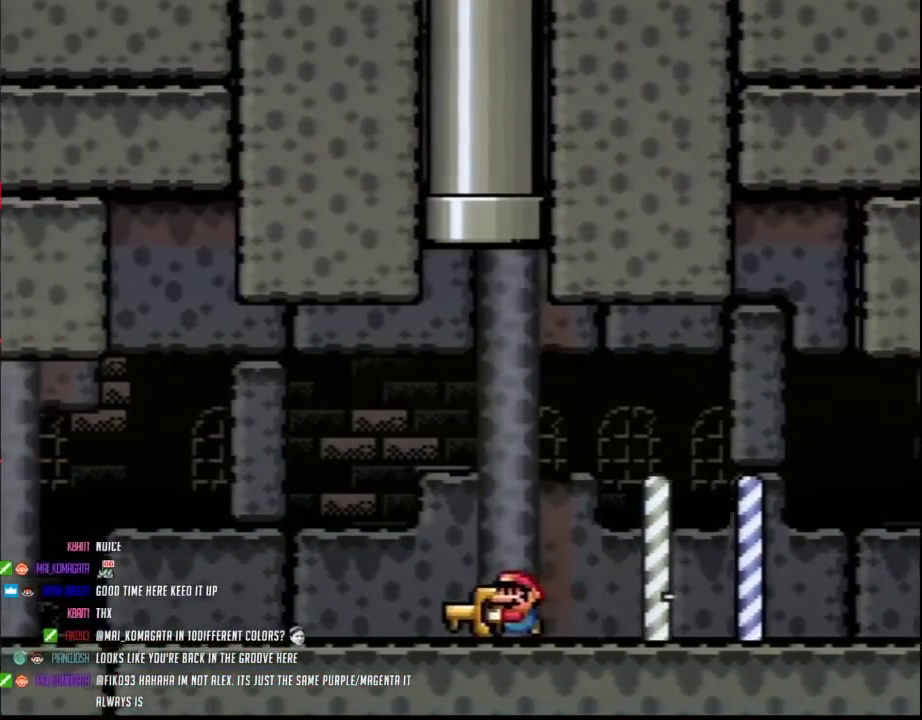
{"buttons": ["Y", "DPAD_LEFT"], "events": []}
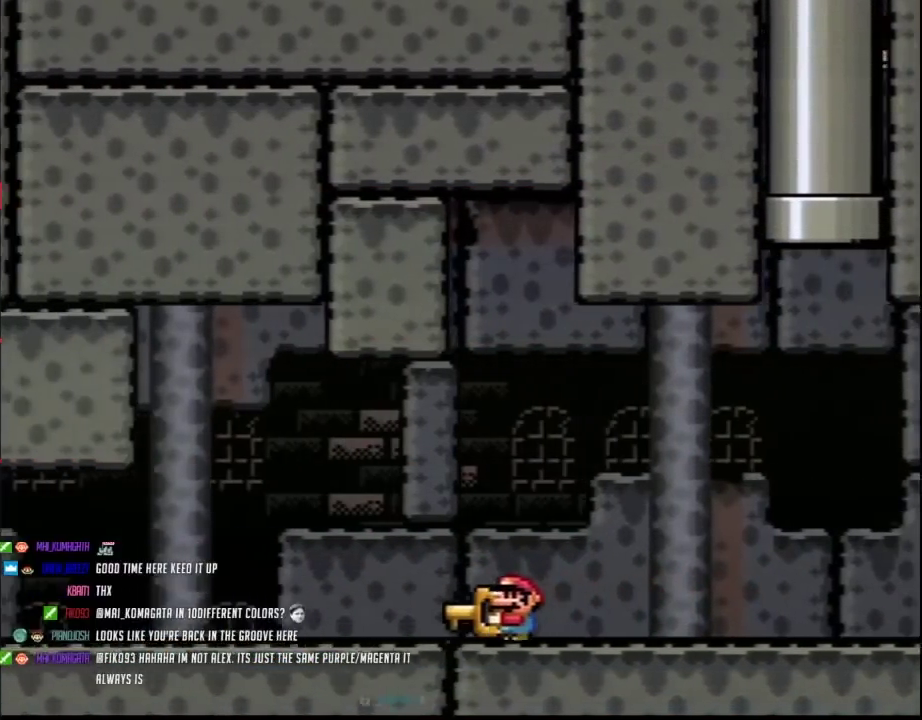
{"buttons": ["Y", "DPAD_LEFT"], "events": []}
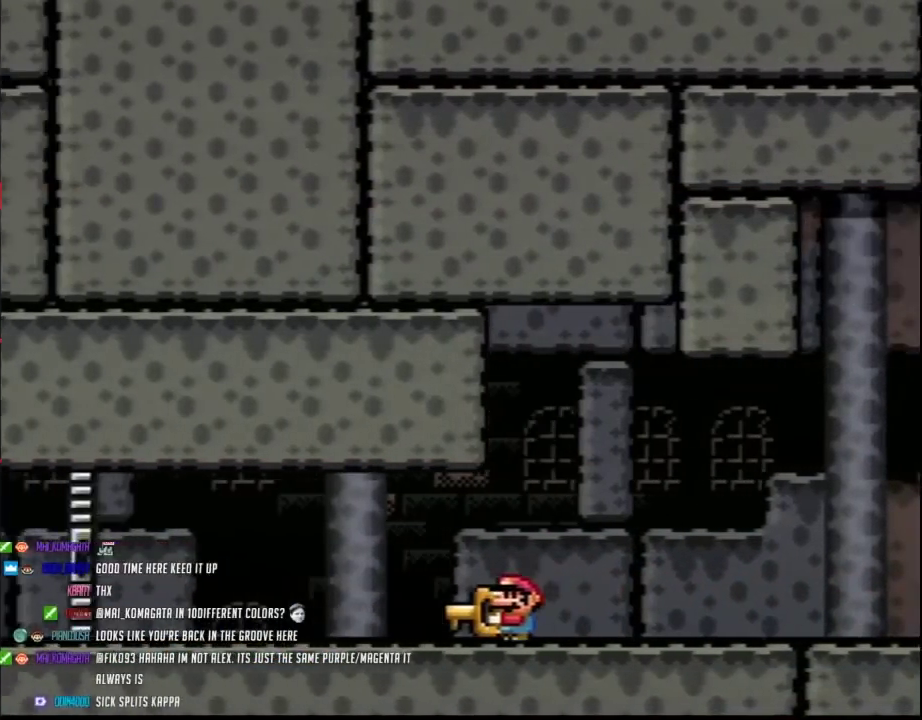
{"buttons": ["Y", "DPAD_LEFT"], "events": []}
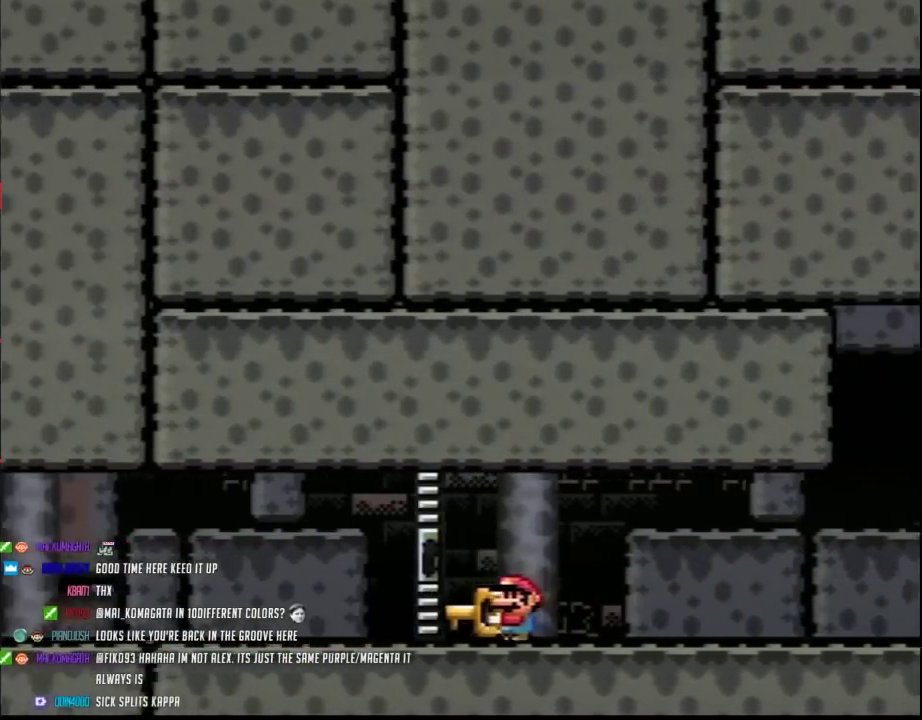
{"buttons": ["Y", "DPAD_LEFT"], "events": []}
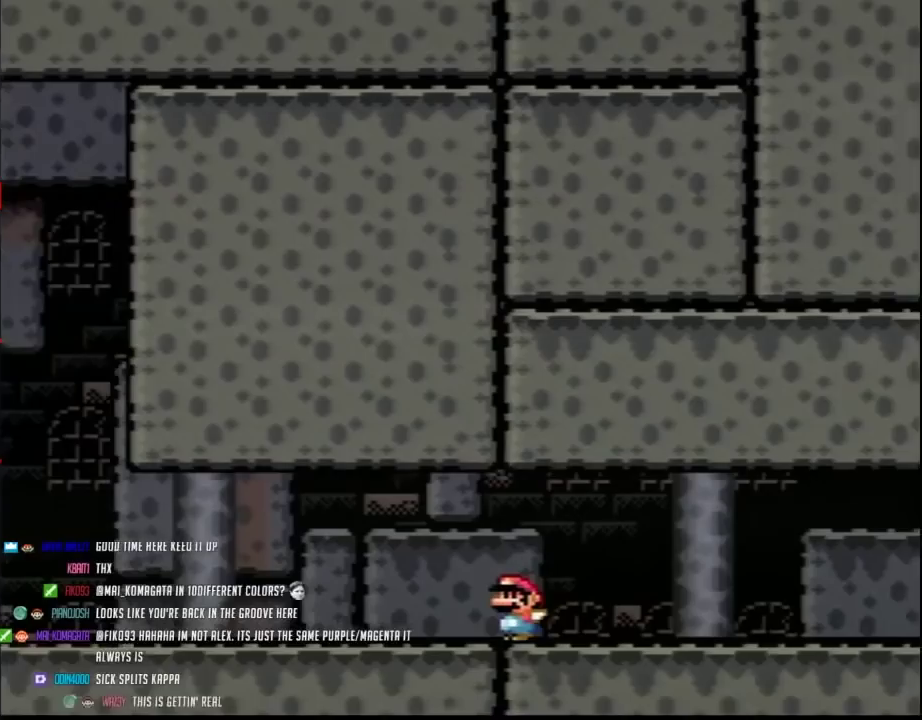
{"buttons": ["Y", "DPAD_LEFT"], "events": []}
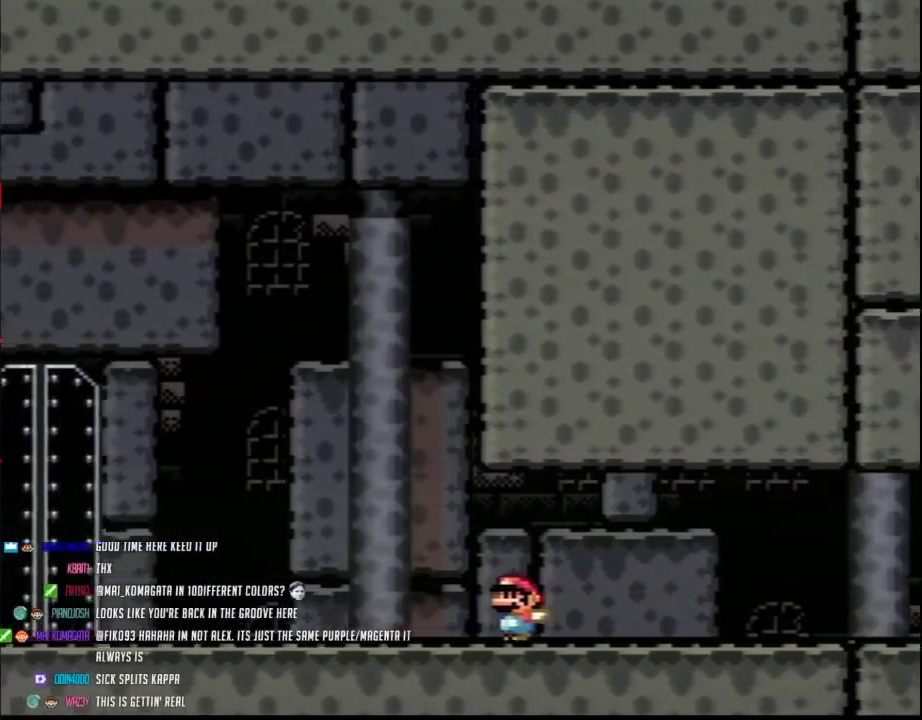
{"buttons": ["Y", "DPAD_LEFT"], "events": []}
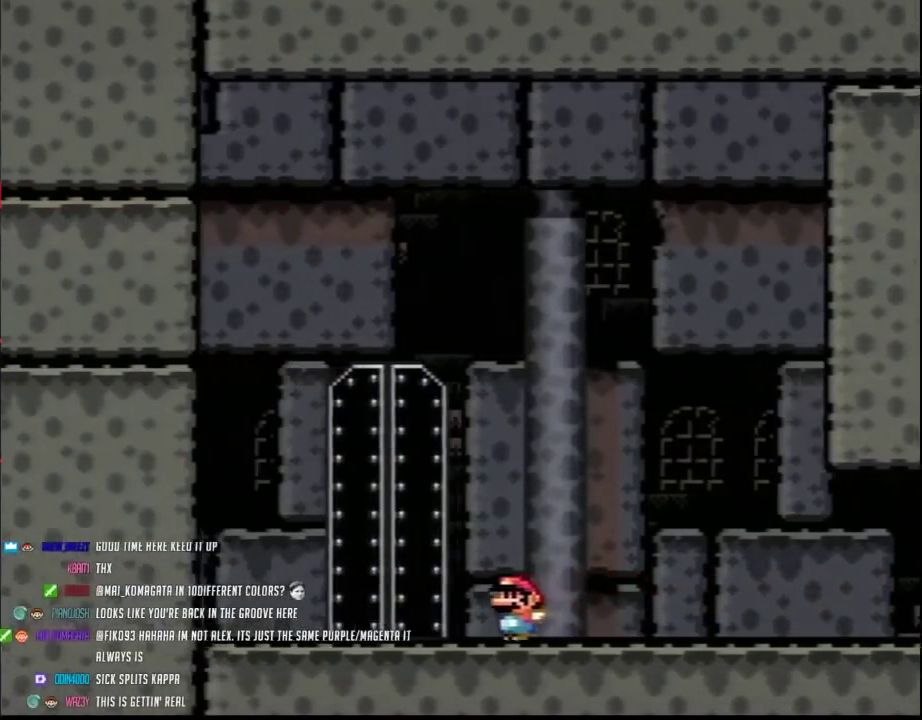
{"buttons": ["Y"], "events": [[167, "DPAD_LEFT", "up"], [200, "DPAD_UP", "down"], [367, "DPAD_UP", "up"]]}
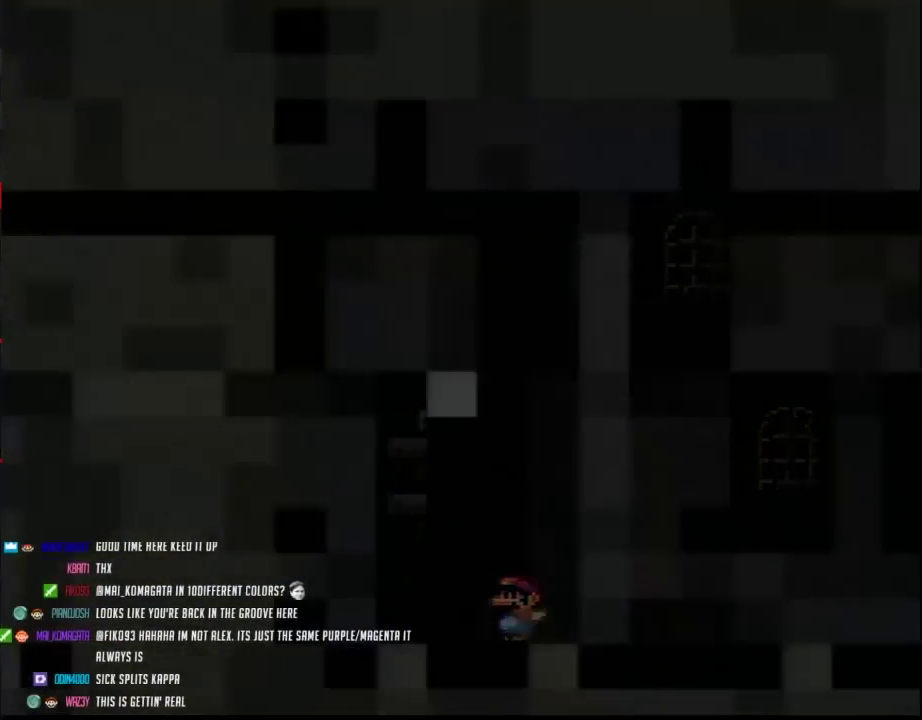
{"buttons": ["Y"], "events": []}
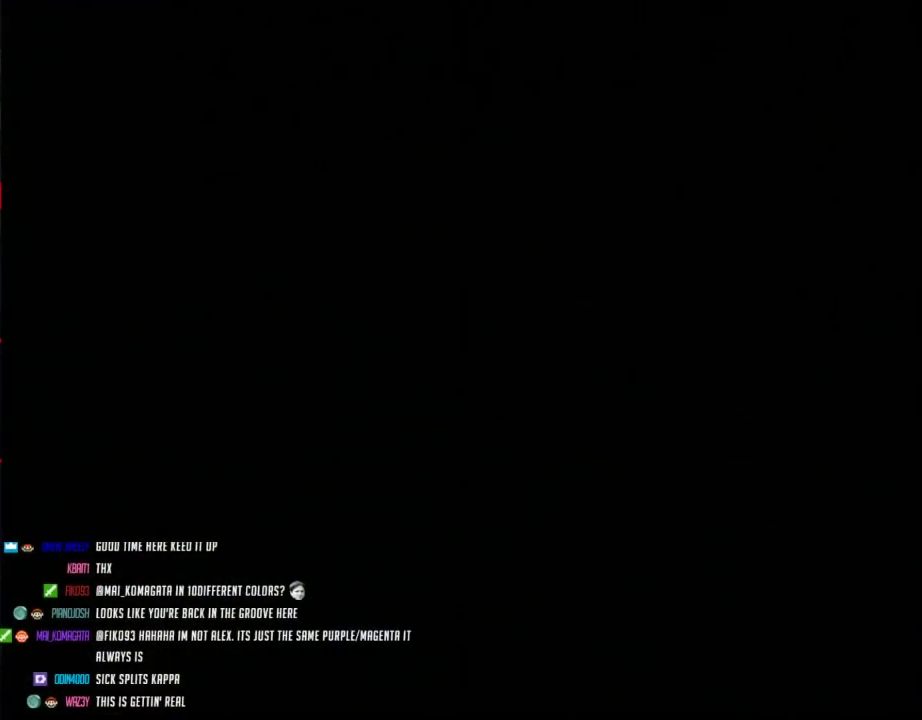
{"buttons": ["Y"], "events": []}
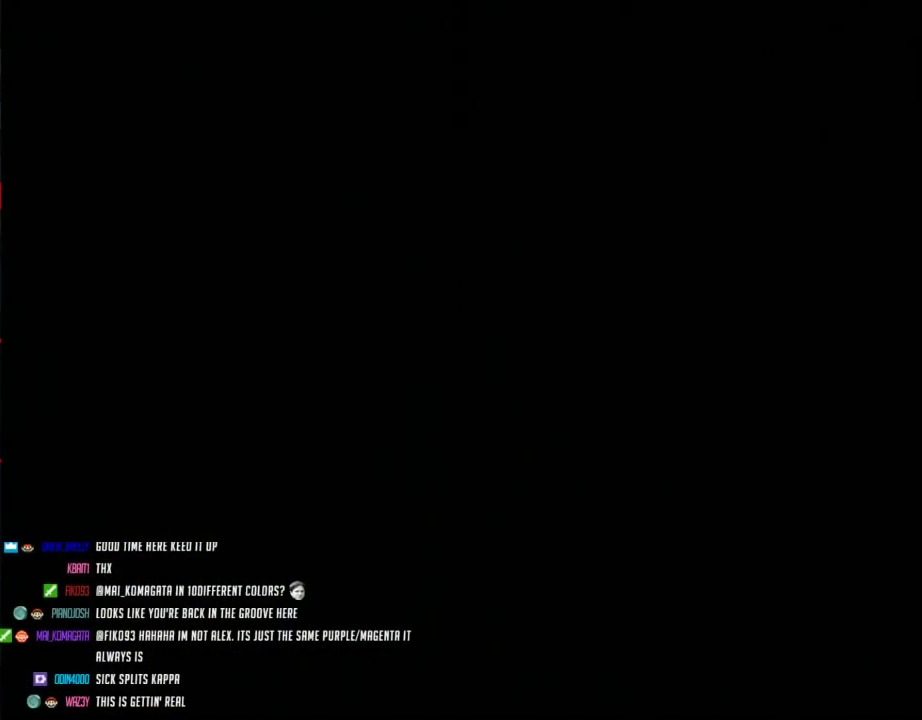
{"buttons": ["Y"], "events": []}
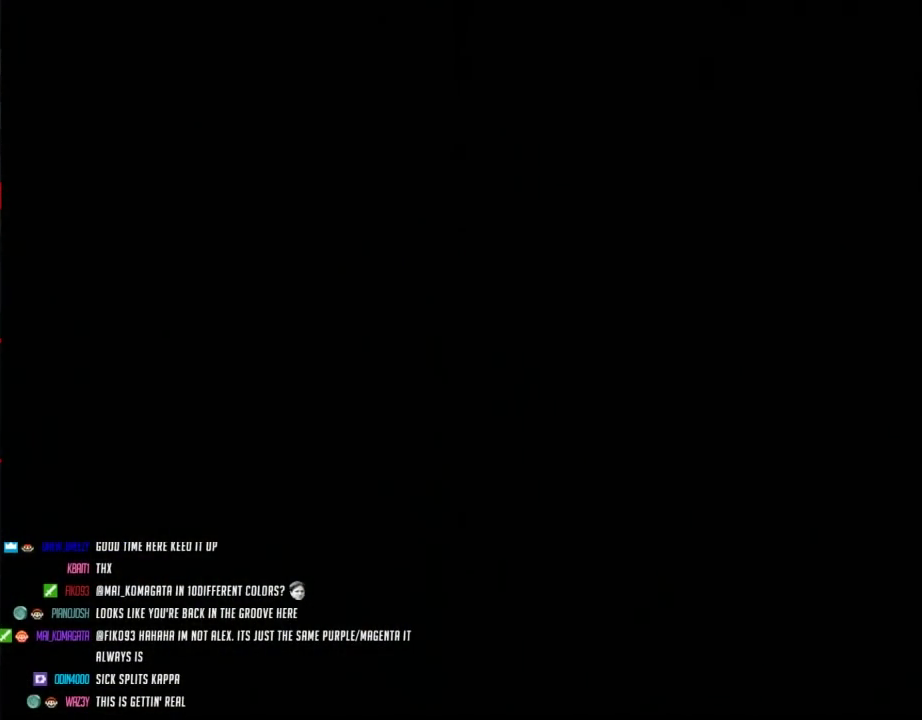
{"buttons": ["Y", "DPAD_LEFT"], "events": [[133, "DPAD_LEFT", "down"]]}
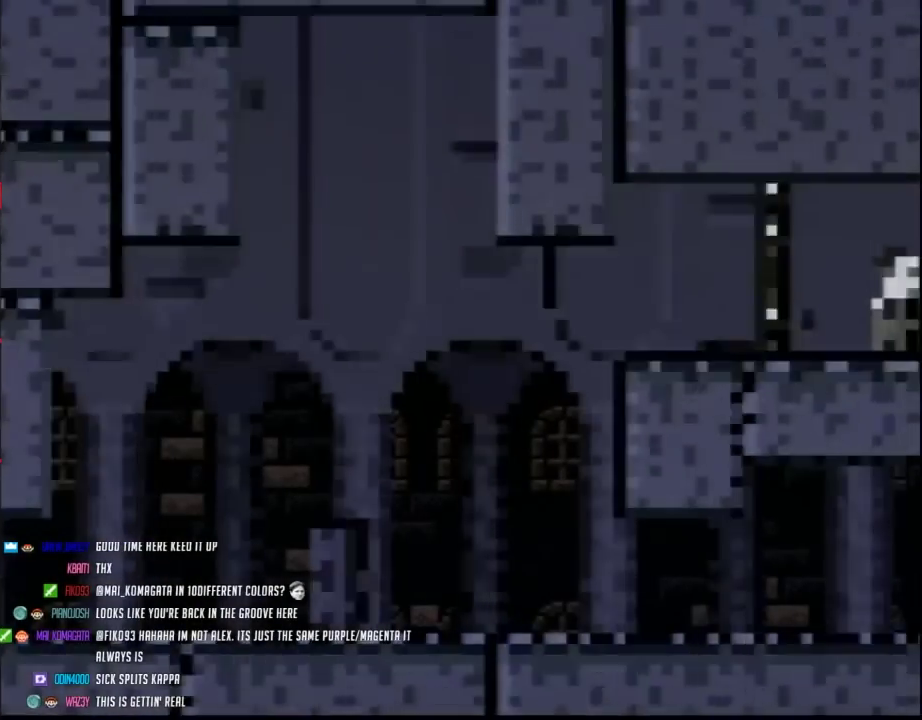
{"buttons": ["Y", "DPAD_LEFT"], "events": [[300, "A", "down"], [383, "A", "up"]]}
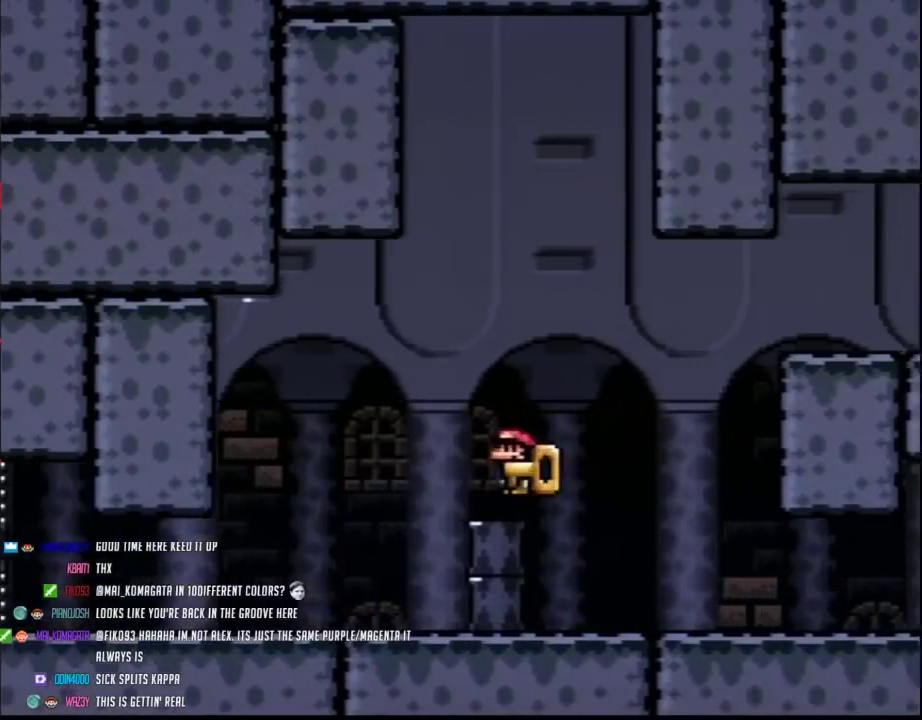
{"buttons": ["Y", "DPAD_LEFT"], "events": []}